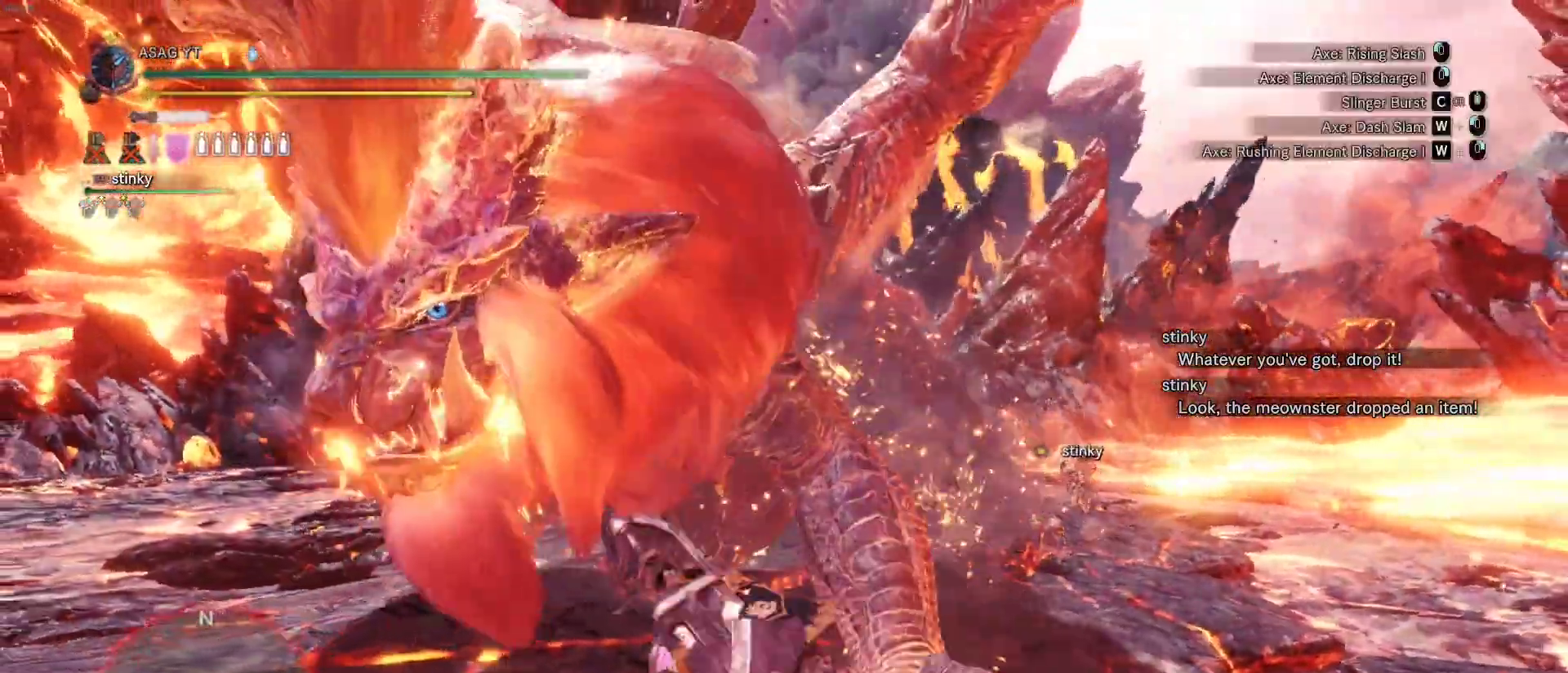
Gameplay with keyboard and mouse; each line is a JSON object with the keys and mouse buttons held at the frame after it. "events" lists presses ("down") and releases ("up") of "1", "2", "3", "4", "5", "a", "alt", "c", "caps_lock", "ctrl", "d", "e", "f", "g", "q", "r", "s", "shift", "space", "t", "tab", "v", "w", "x", "z", "mouse_left", "mouse_wheel" and "mouse_right" between this image and that frame as [ms after this image, input, new state], when the widget could be followed in between. "mouse_left", "mouse_wheel", "mouse_right" = the "left", "wheel", "right" buttons of the "mouse" list. No other keys are recorded. "wheel" means that the mouse wheel is clicked or scrolled. Not read: mouse_move.
{"keys": ["w"], "mouse": [], "events": []}
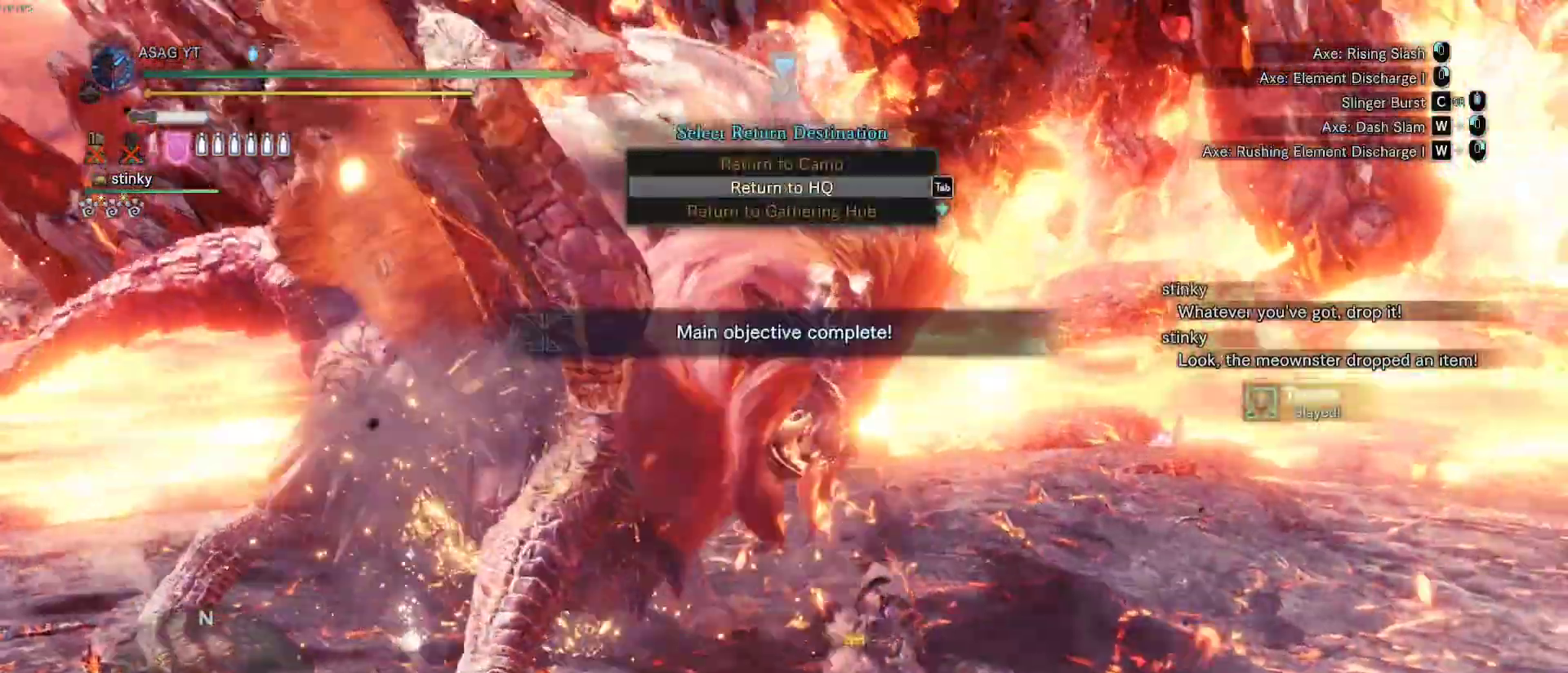
{"keys": [], "mouse": [], "events": [[233, "w", "up"]]}
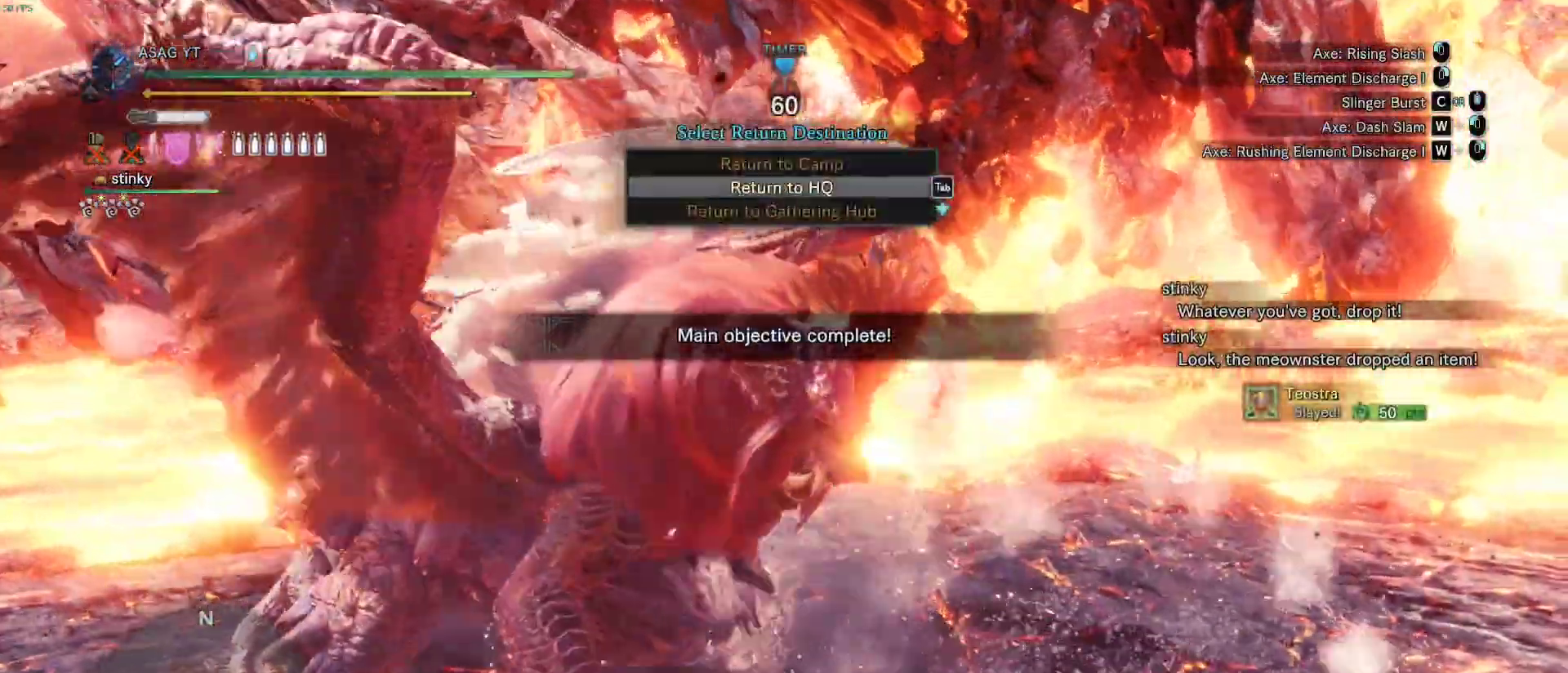
{"keys": [], "mouse": [], "events": []}
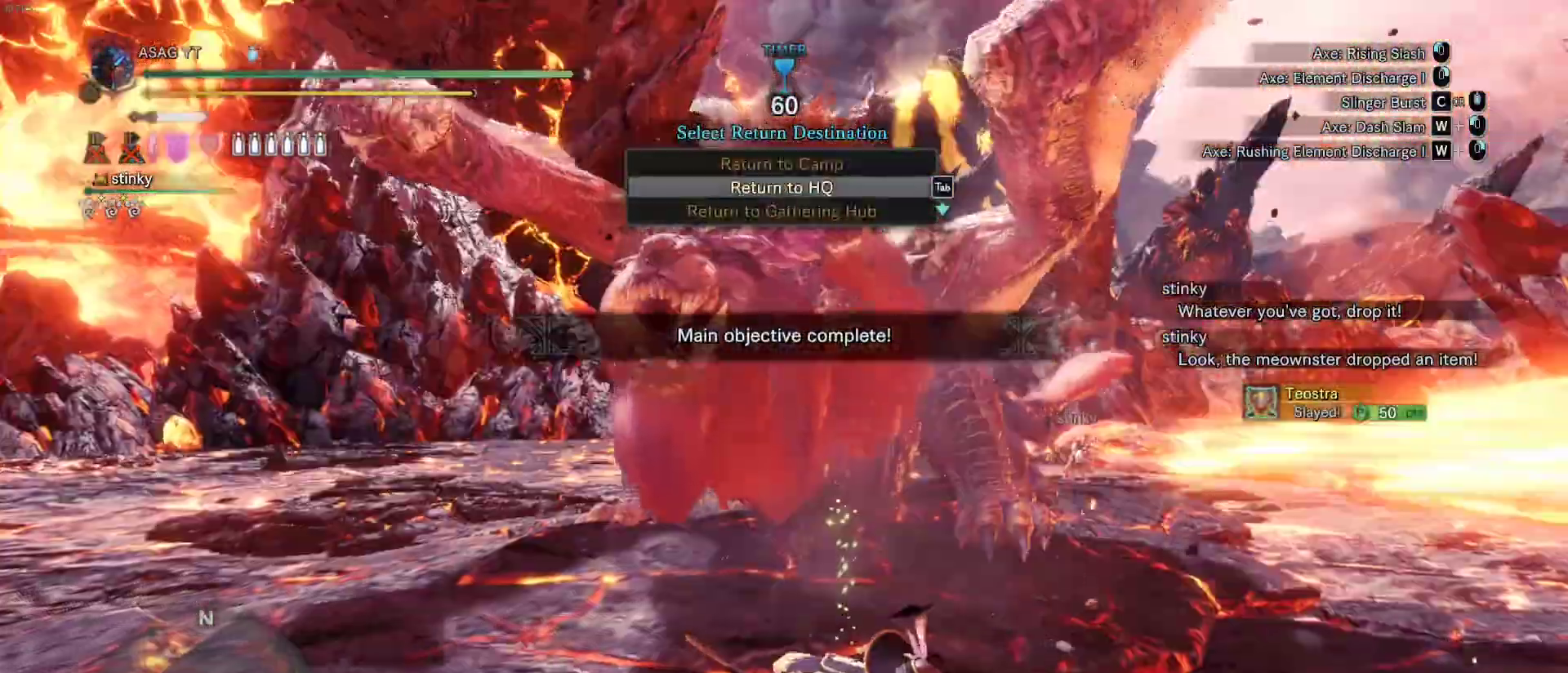
{"keys": [], "mouse": []}
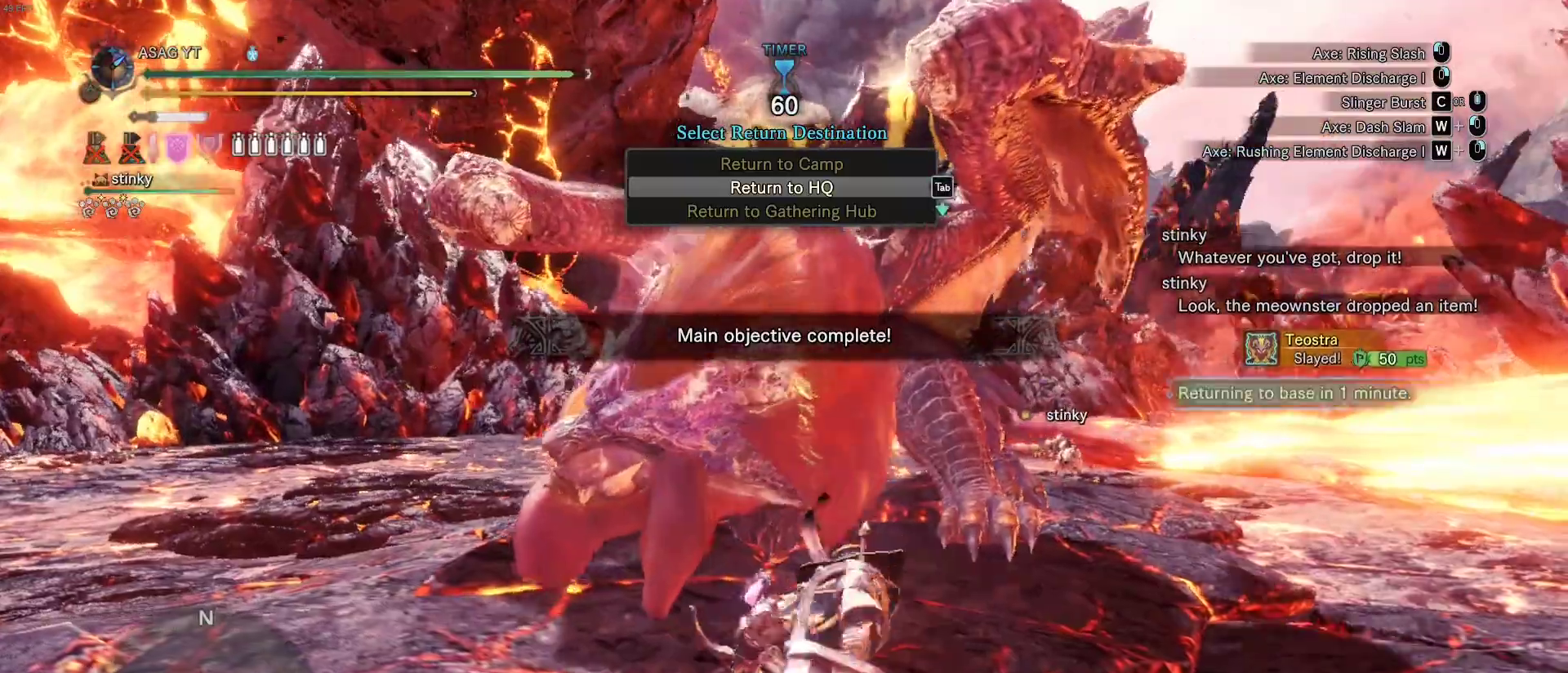
{"keys": [], "mouse": [], "events": []}
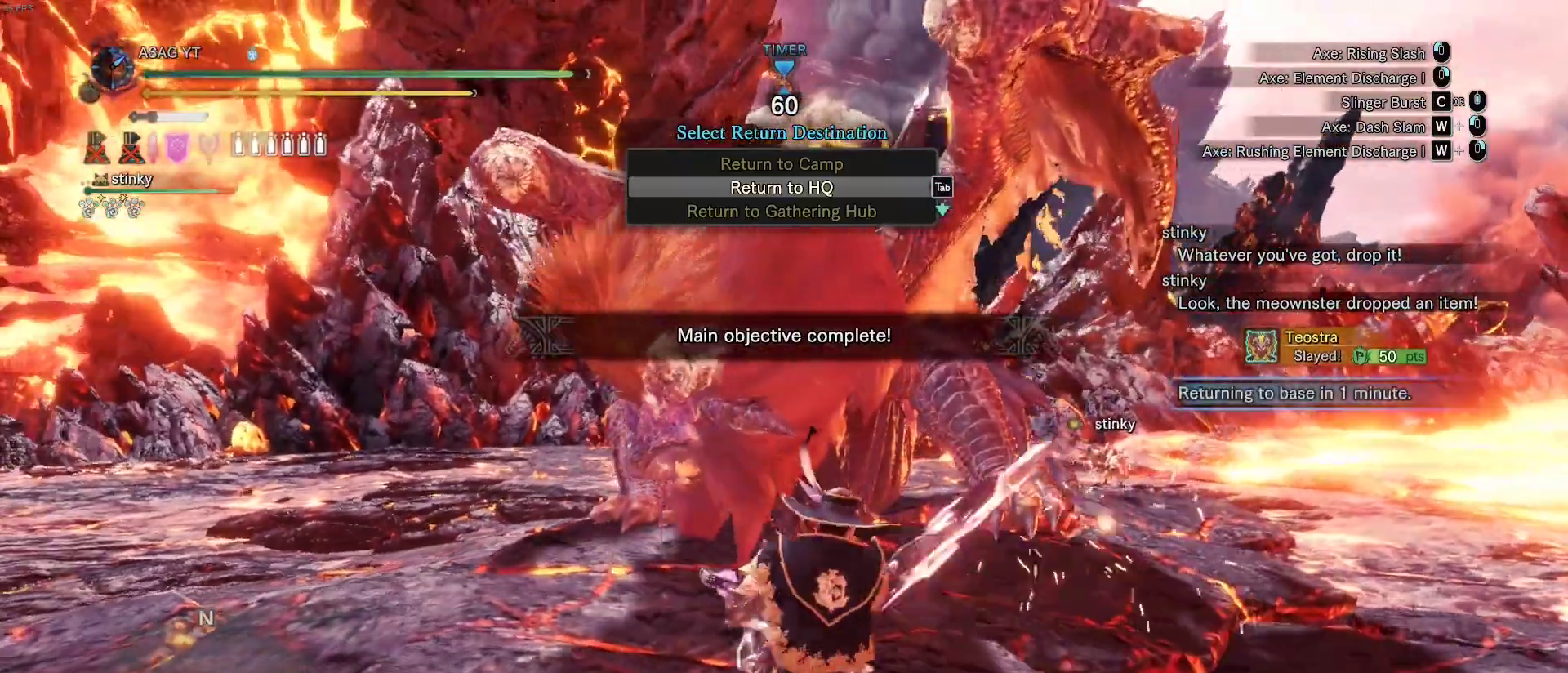
{"keys": ["a", "w"], "mouse": []}